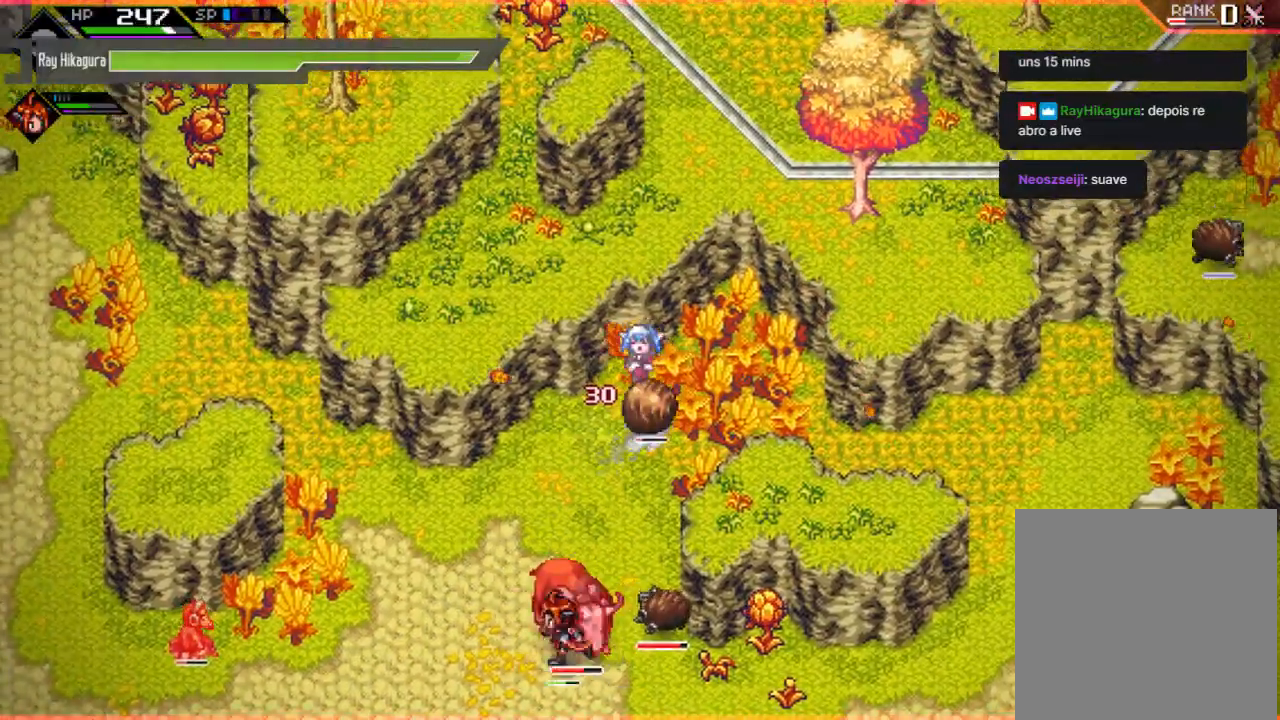
Gameplay with a controller (Xbox layout); each line is a JSON object with the inputs held at the frame after it. "events" lists button and stick changes between this image and that frame as [ms after this image, input, new state], when the widget could be followed in between.
{"buttons": [], "left_stick": "right", "right_stick": "center", "events": [[100, "L1", "up"], [233, "left_stick", "down-left"], [467, "left_stick", "right"]]}
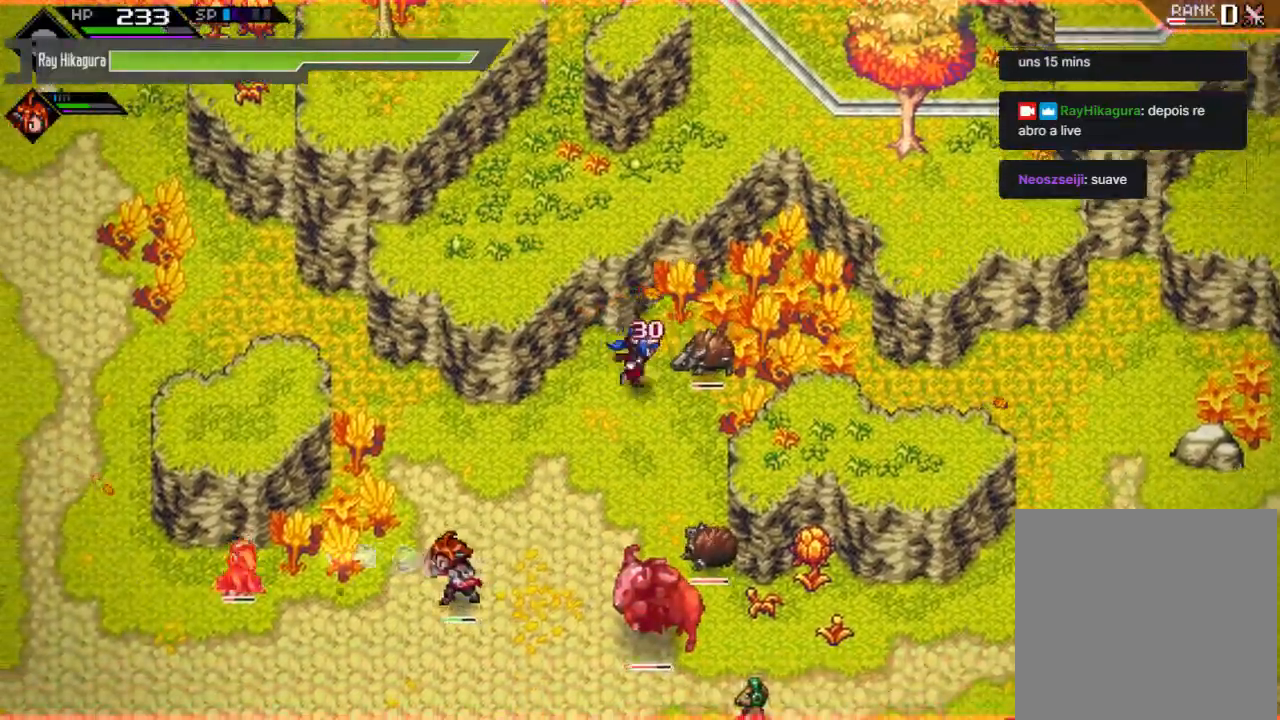
{"buttons": ["X"], "left_stick": "right", "right_stick": "center", "events": [[100, "X", "down"], [167, "X", "up"], [267, "X", "down"], [367, "X", "up"], [467, "X", "down"]]}
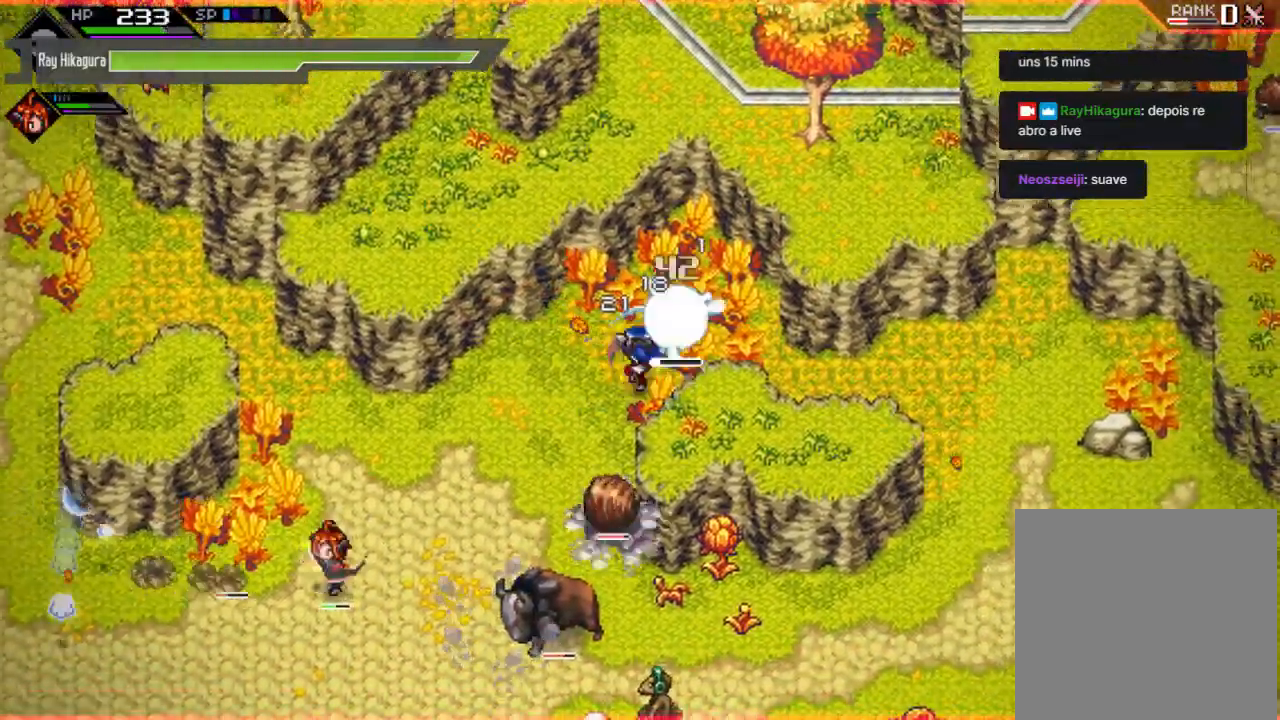
{"buttons": ["X"], "left_stick": "up-right", "right_stick": "center", "events": [[100, "X", "up"], [100, "left_stick", "up-right"], [167, "X", "down"], [300, "X", "up"], [333, "X", "down"]]}
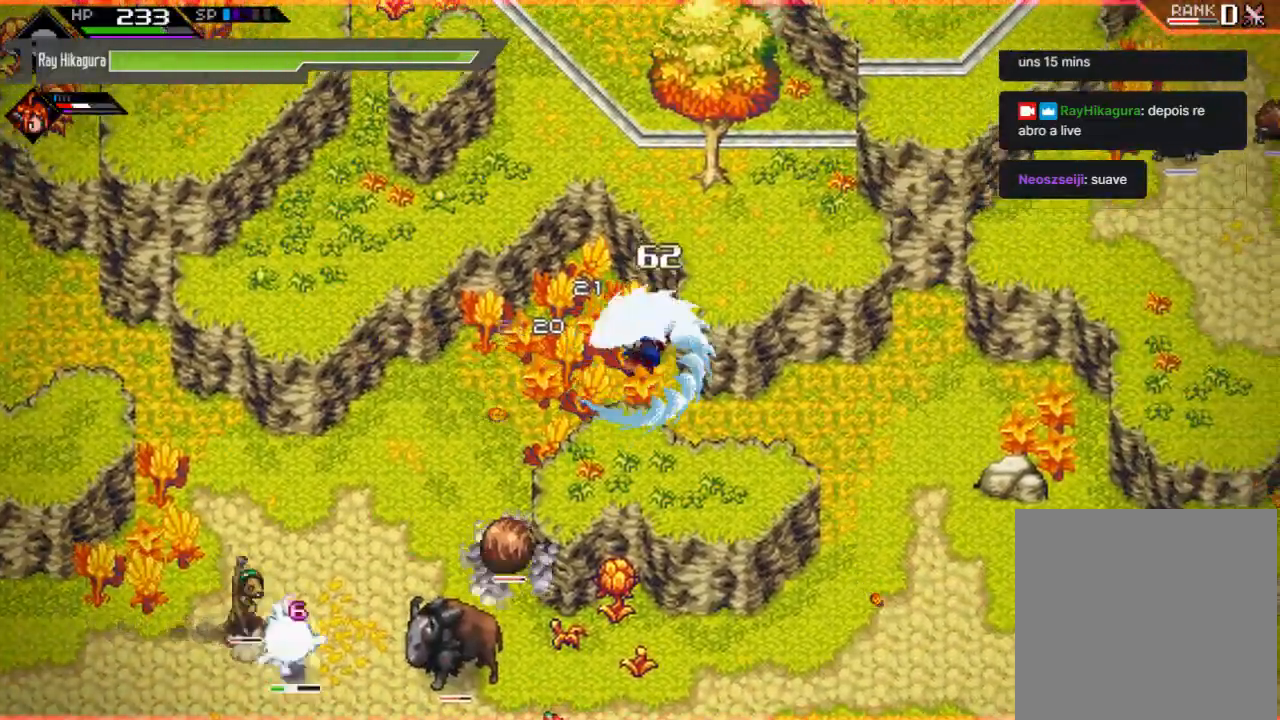
{"buttons": ["X"], "left_stick": "up-left", "right_stick": "center", "events": [[33, "X", "up"], [67, "L1", "down"], [200, "X", "down"], [267, "L1", "up"], [333, "X", "up"], [400, "left_stick", "up-left"], [467, "X", "down"]]}
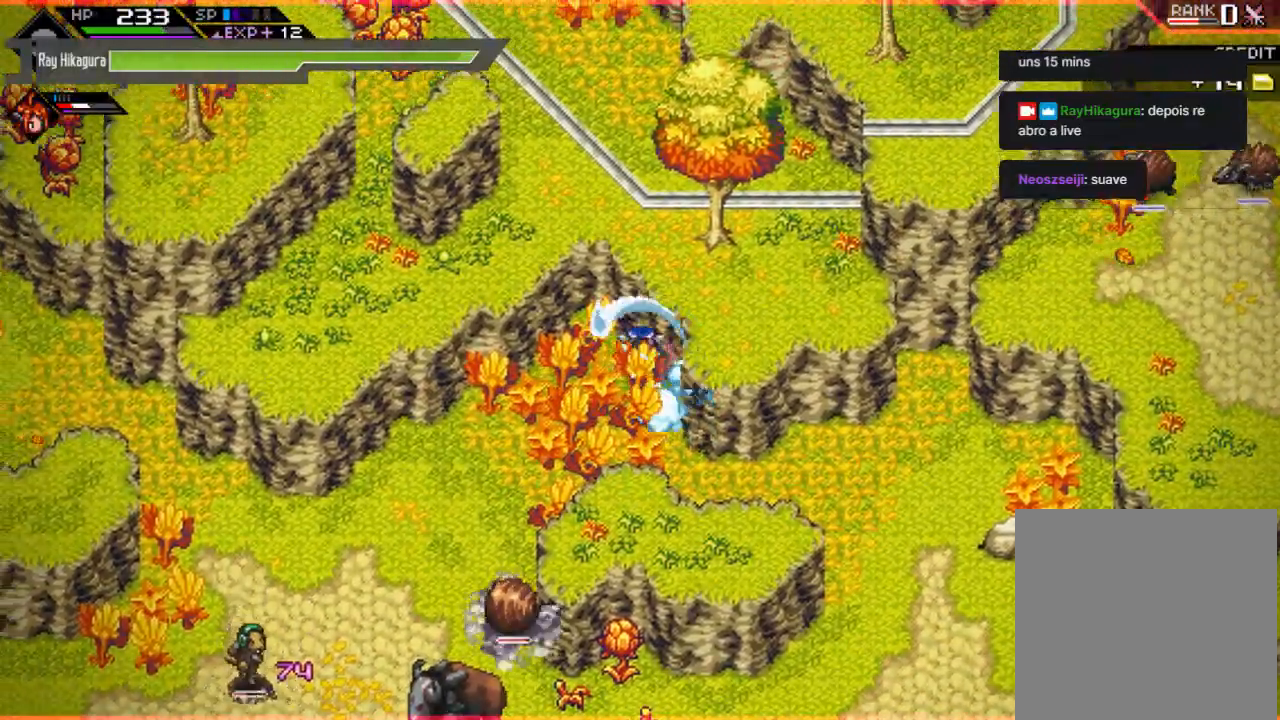
{"buttons": [], "left_stick": "down", "right_stick": "center", "events": [[100, "X", "up"], [133, "left_stick", "left"], [267, "left_stick", "down-left"], [367, "left_stick", "down"]]}
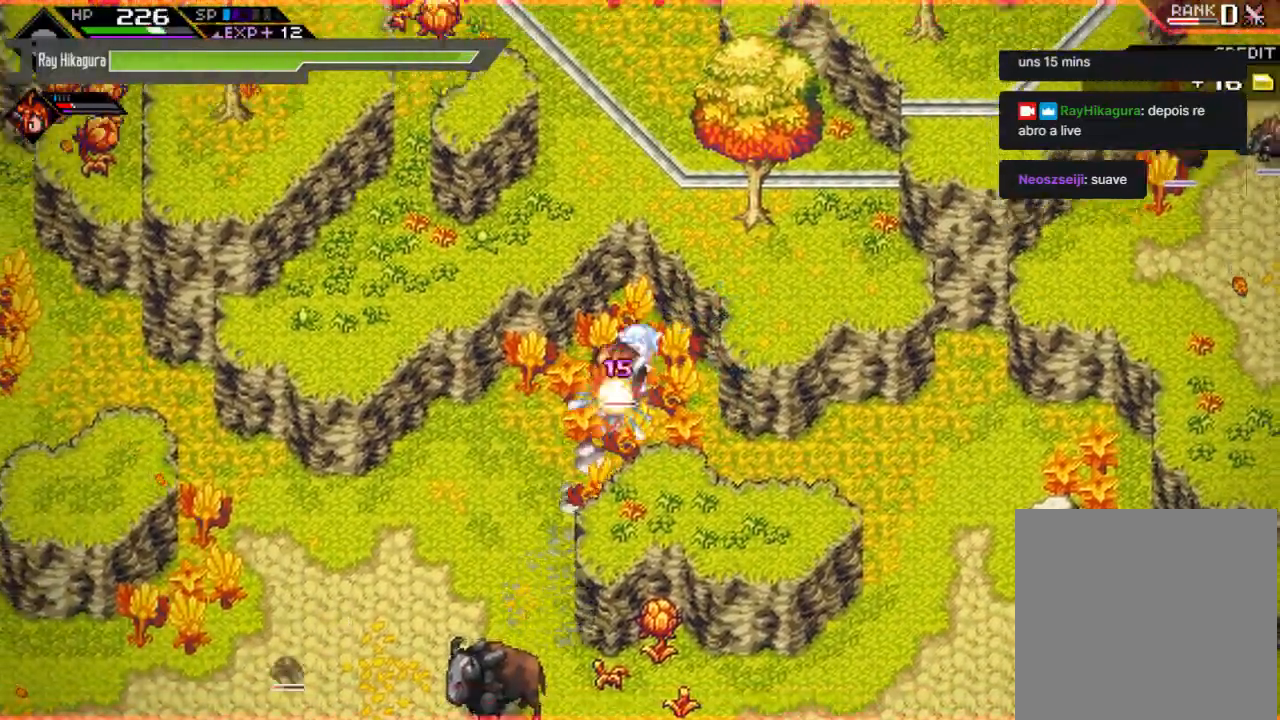
{"buttons": [], "left_stick": "down-left", "right_stick": "center", "events": [[200, "L1", "down"], [233, "left_stick", "down-left"], [367, "L1", "up"]]}
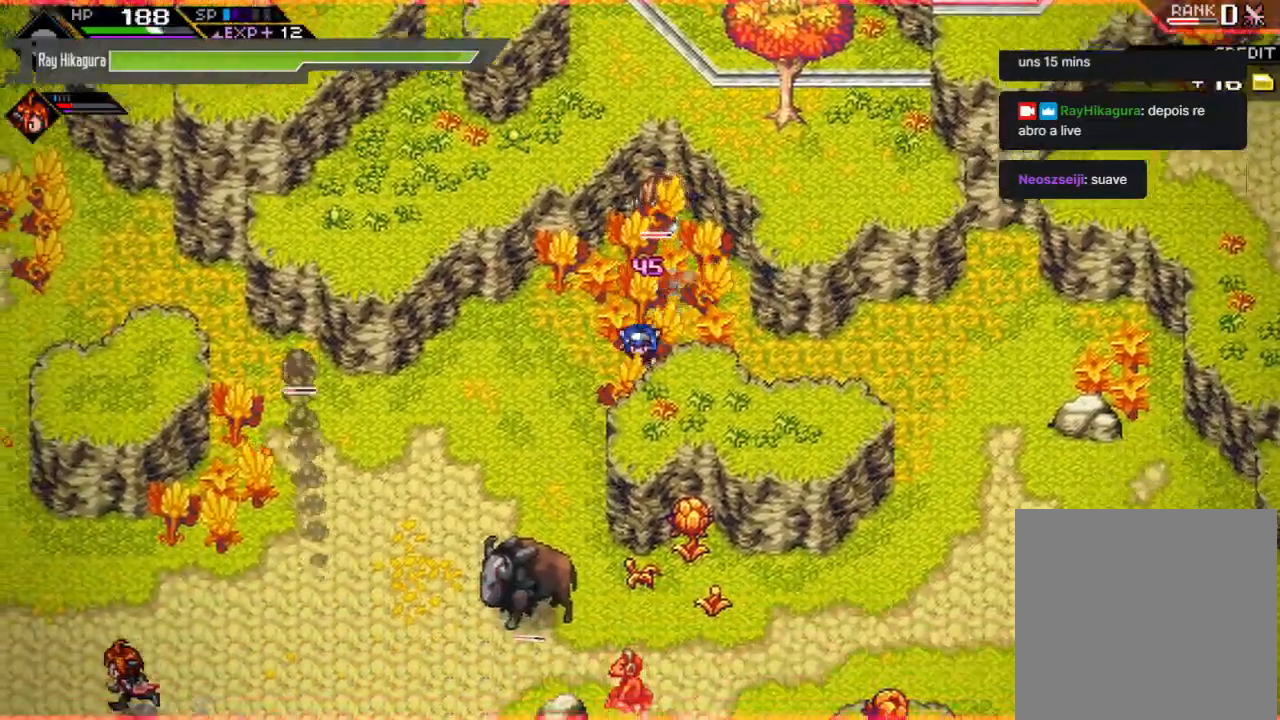
{"buttons": [], "left_stick": "up", "right_stick": "center", "events": [[33, "left_stick", "up-left"], [67, "X", "down"], [133, "left_stick", "up-right"], [267, "X", "up"], [333, "X", "down"], [467, "X", "up"], [467, "left_stick", "up"]]}
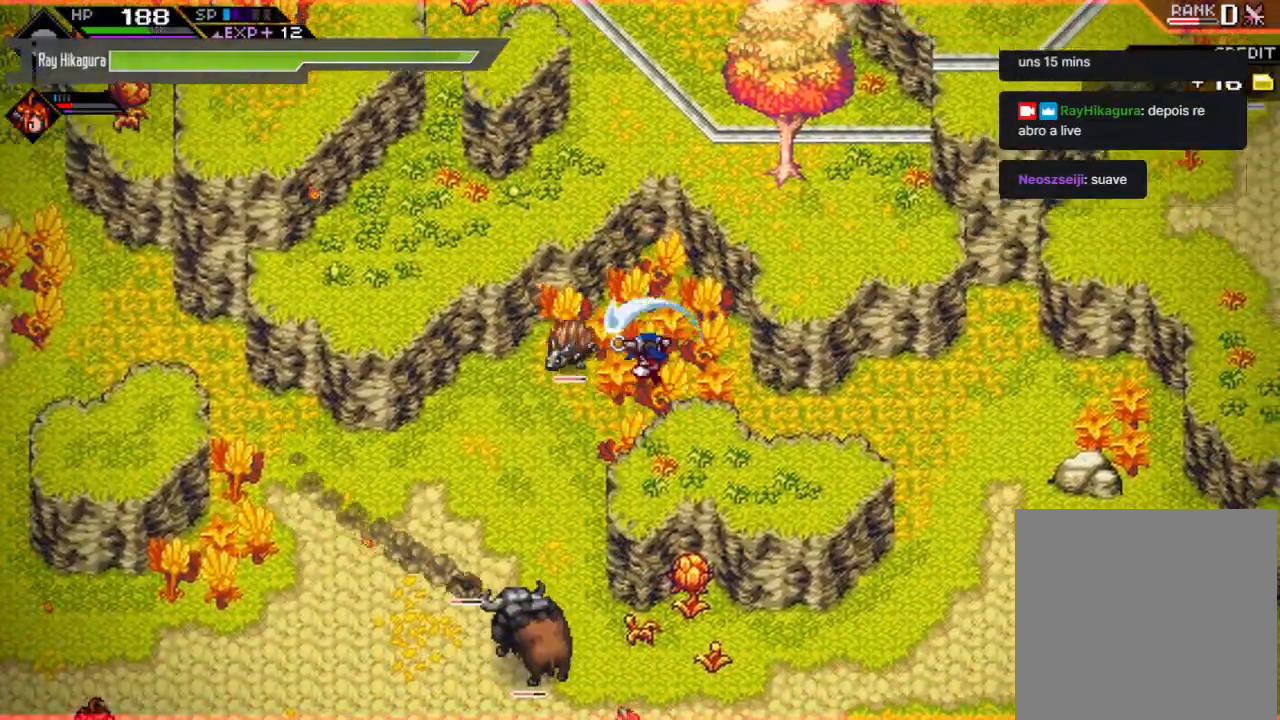
{"buttons": [], "left_stick": "left", "right_stick": "center", "events": [[67, "X", "down"], [200, "X", "up"], [233, "left_stick", "left"], [300, "X", "down"], [467, "X", "up"]]}
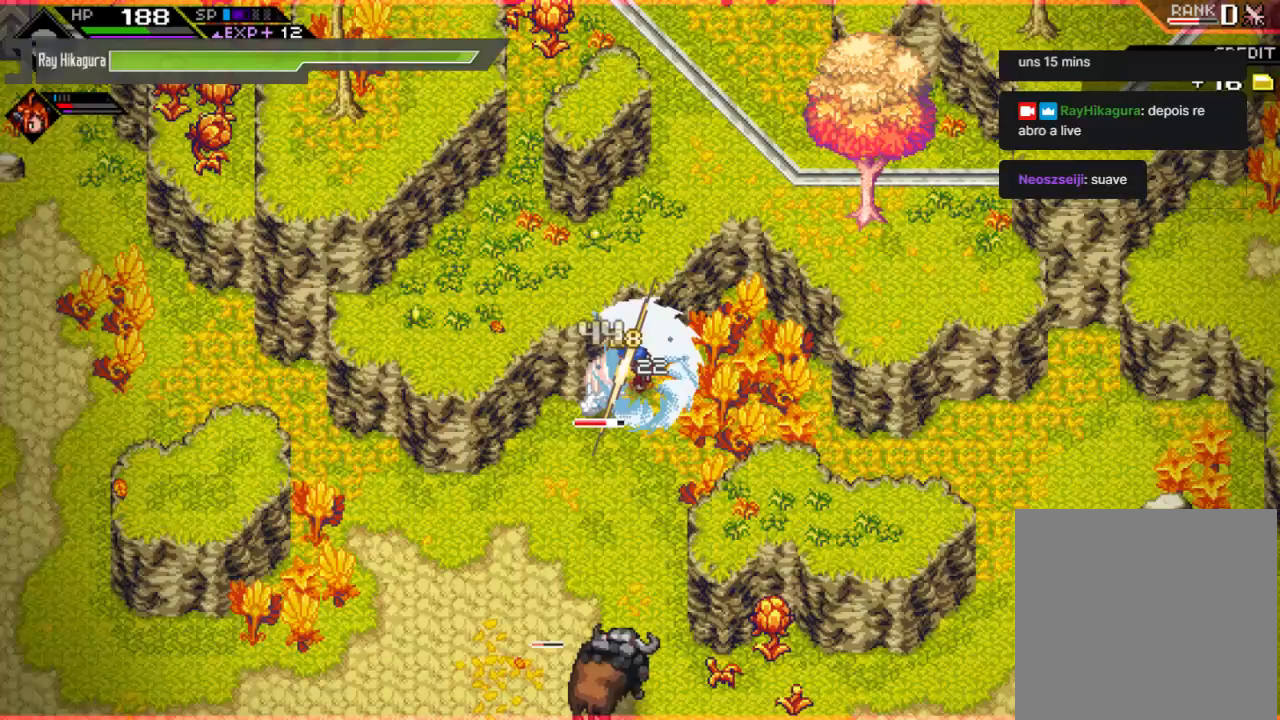
{"buttons": [], "left_stick": "down-left", "right_stick": "center", "events": [[67, "X", "down"], [200, "X", "up"], [233, "left_stick", "down-left"], [300, "X", "down"], [433, "X", "up"]]}
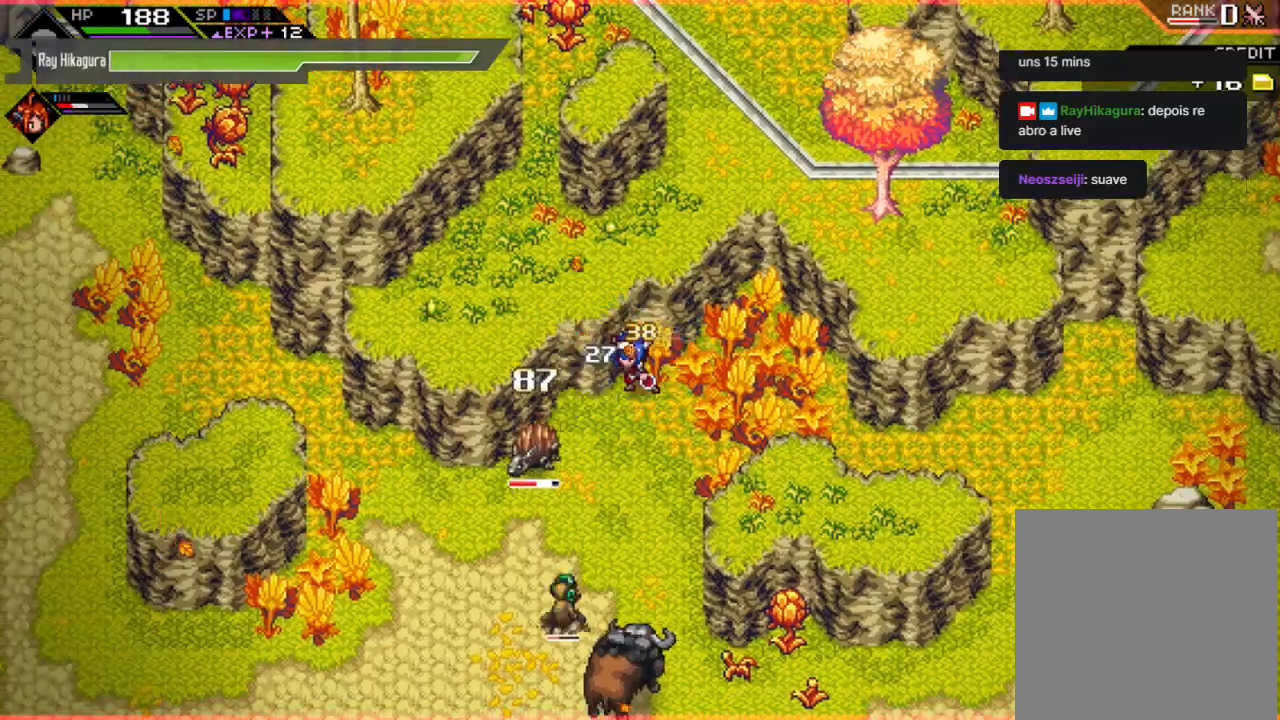
{"buttons": [], "left_stick": "down-left", "right_stick": "center", "events": [[33, "X", "down"], [167, "X", "up"], [300, "X", "down"], [433, "X", "up"]]}
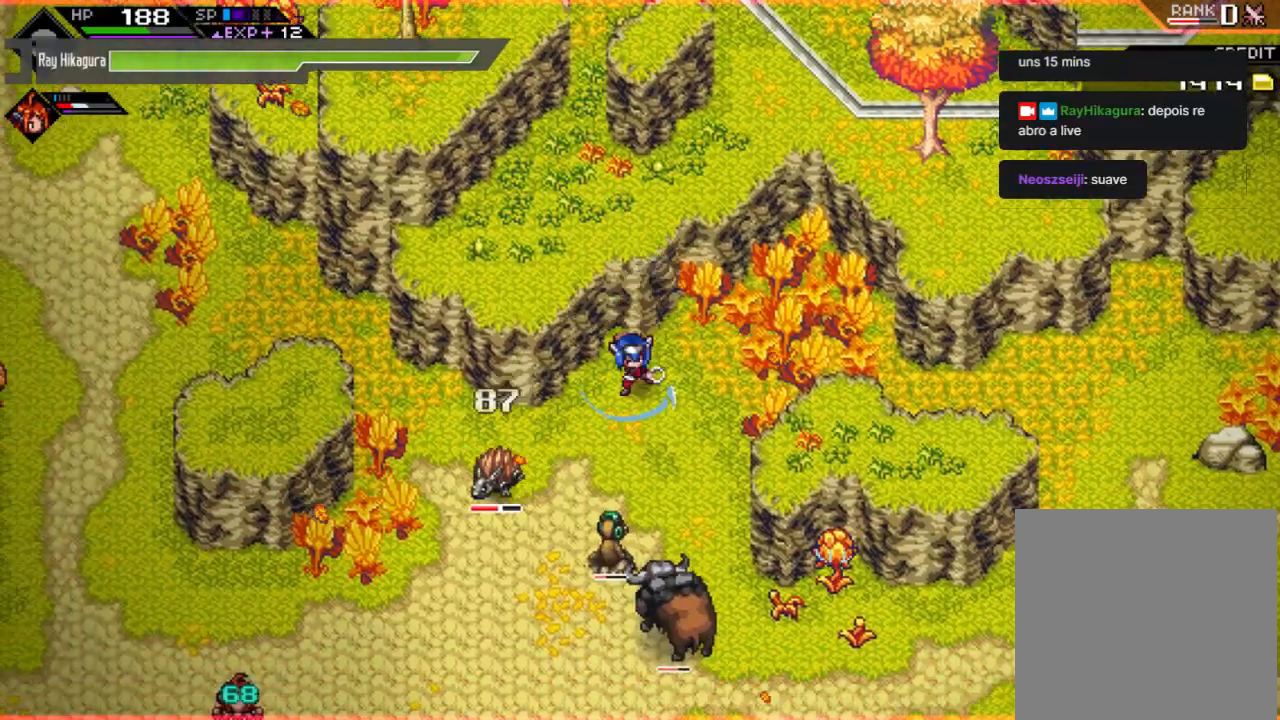
{"buttons": ["X"], "left_stick": "down-left", "right_stick": "center", "events": [[100, "L1", "down"], [267, "L1", "up"], [400, "X", "down"]]}
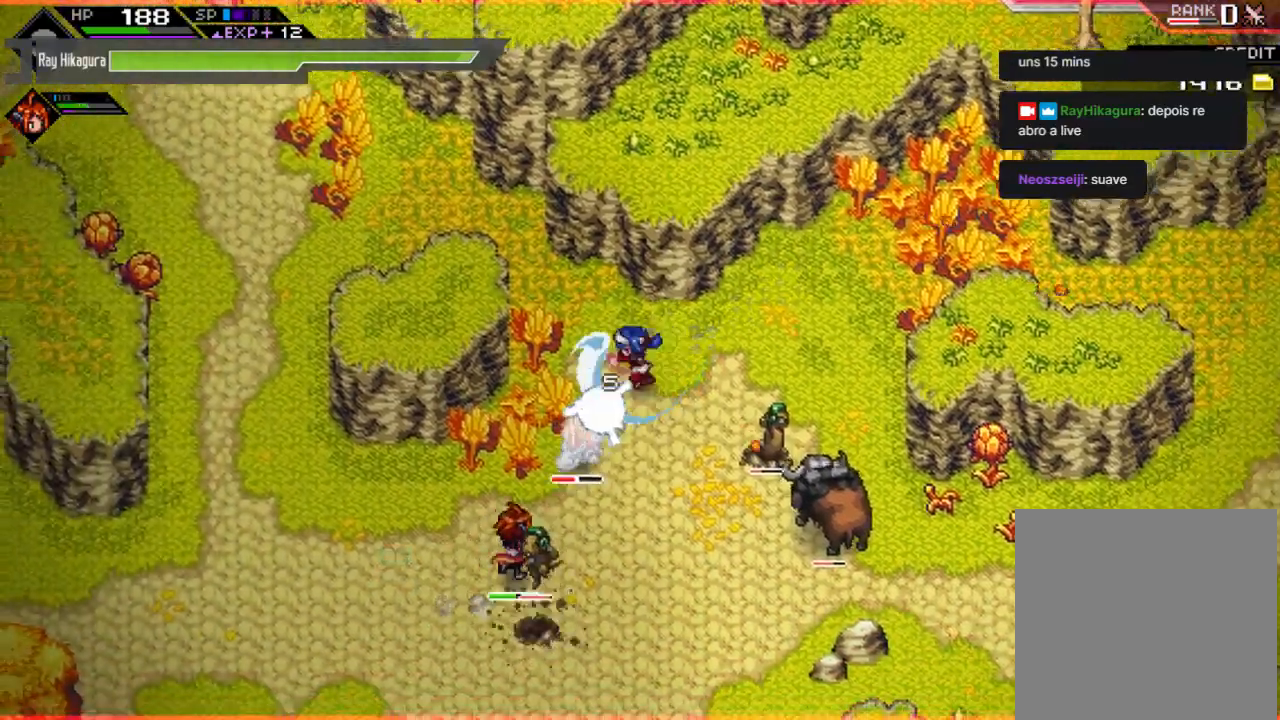
{"buttons": ["X"], "left_stick": "down-left", "right_stick": "center", "events": [[33, "X", "up"], [133, "X", "down"], [267, "X", "up"], [367, "X", "down"]]}
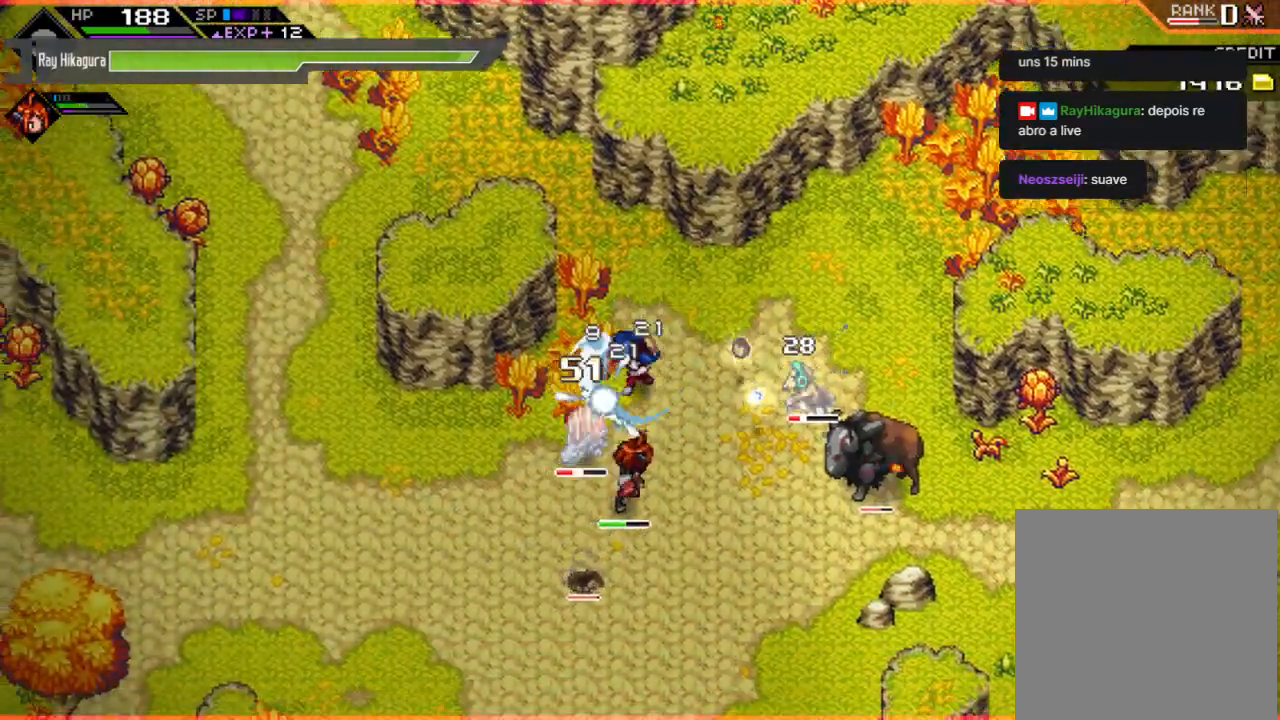
{"buttons": [], "left_stick": "down-left", "right_stick": "center", "events": [[33, "X", "up"], [133, "X", "down"], [233, "X", "up"], [267, "L1", "down"], [400, "L1", "up"]]}
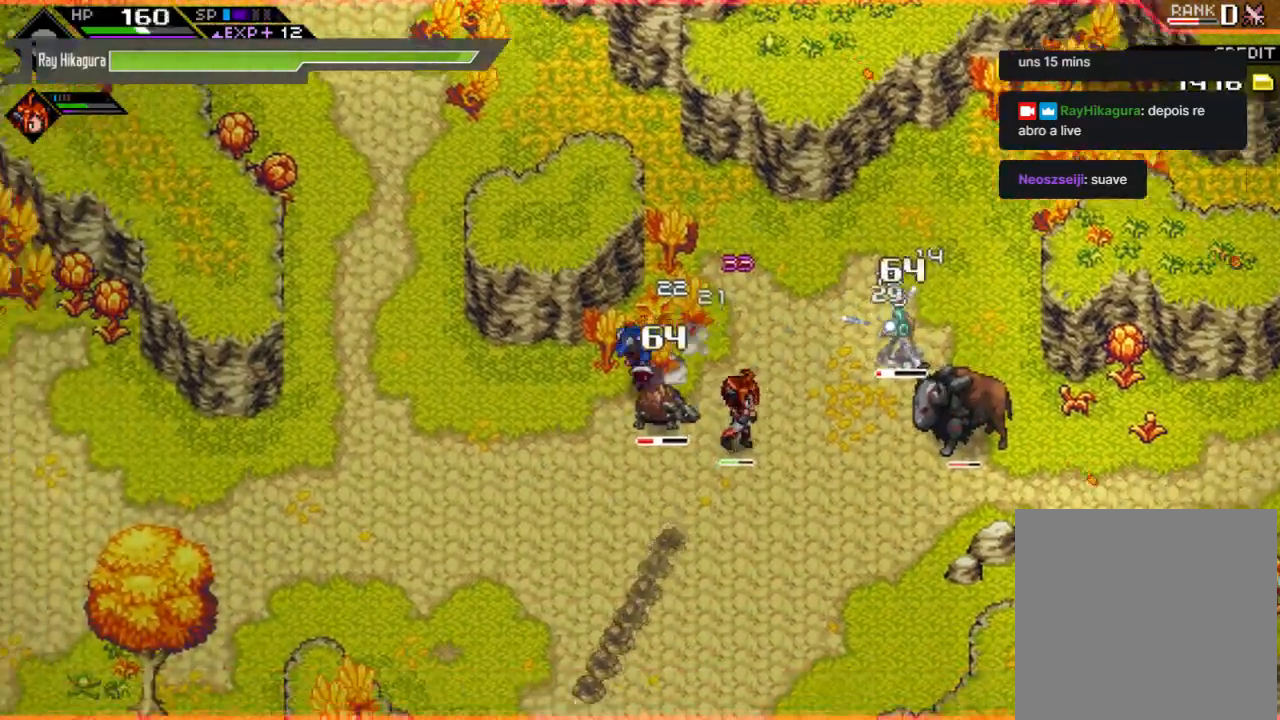
{"buttons": ["X"], "left_stick": "right", "right_stick": "center", "events": [[33, "X", "down"], [67, "left_stick", "down"], [167, "X", "up"], [267, "X", "down"], [400, "X", "up"], [400, "left_stick", "right"], [500, "X", "down"]]}
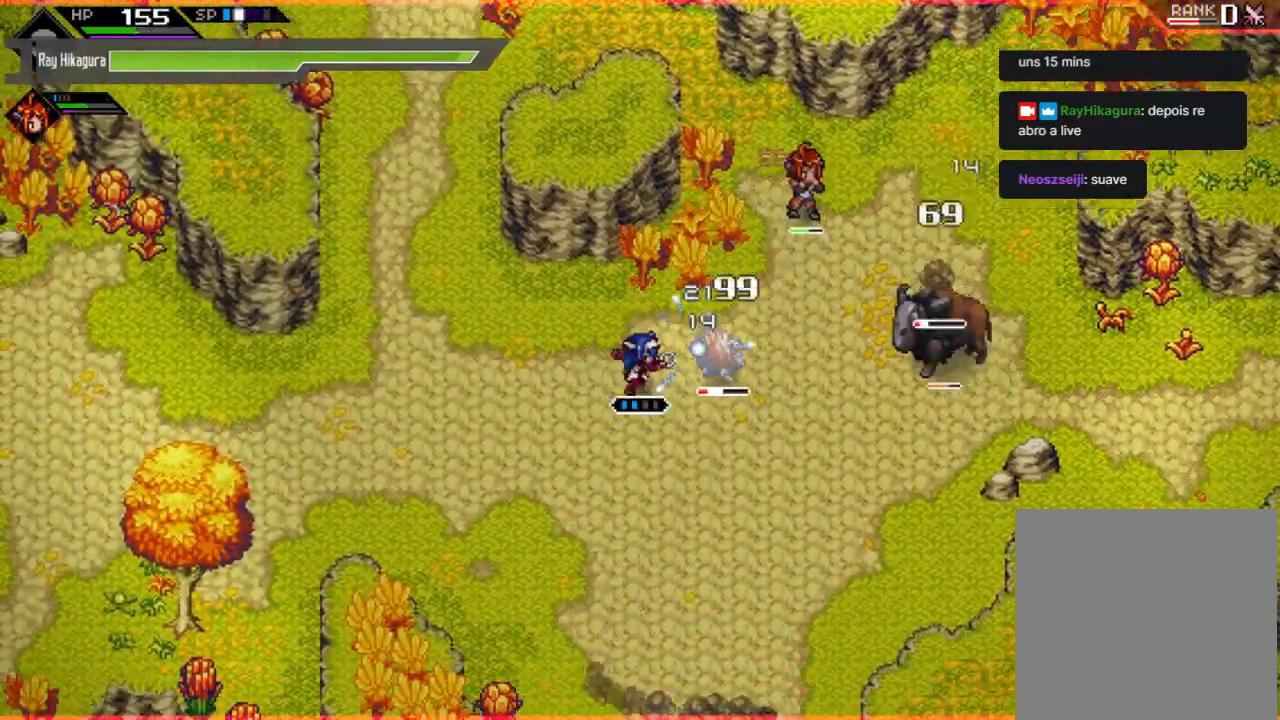
{"buttons": ["X"], "left_stick": "right", "right_stick": "center", "events": [[133, "X", "up"], [233, "X", "down"], [367, "X", "up"], [467, "X", "down"]]}
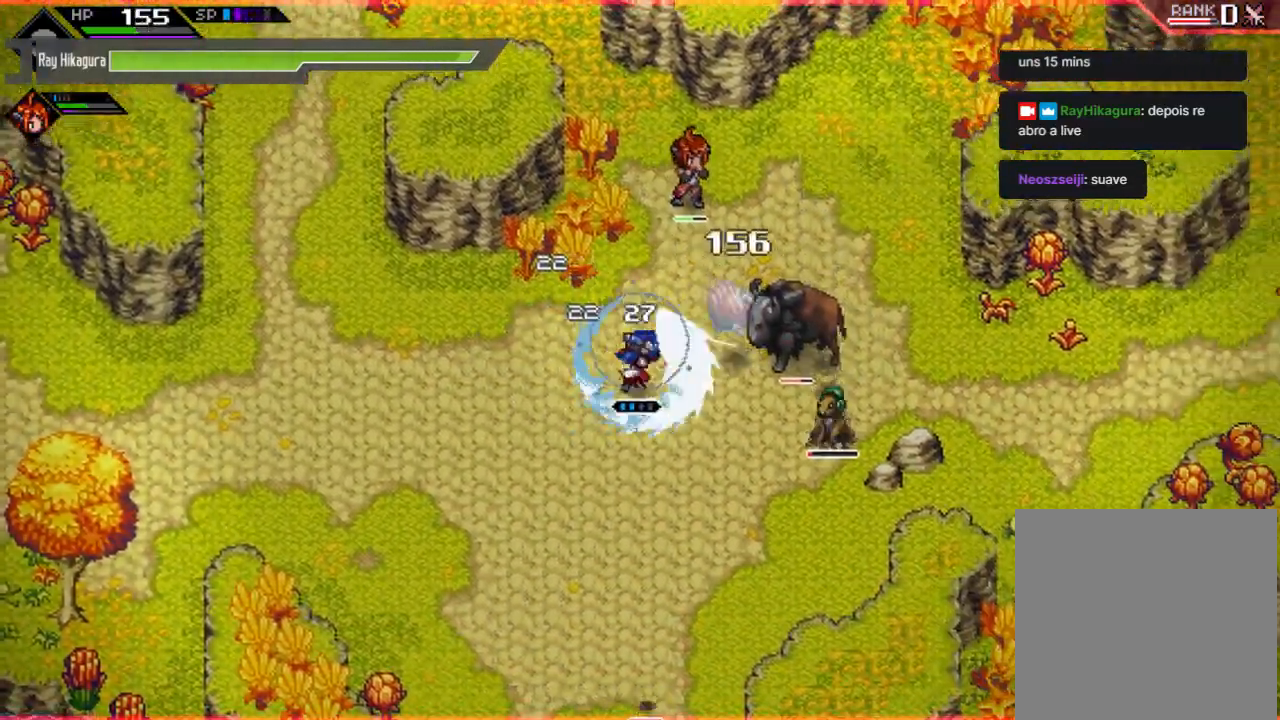
{"buttons": [], "left_stick": "right", "right_stick": "center", "events": [[67, "X", "up"], [133, "X", "down"], [300, "X", "up"]]}
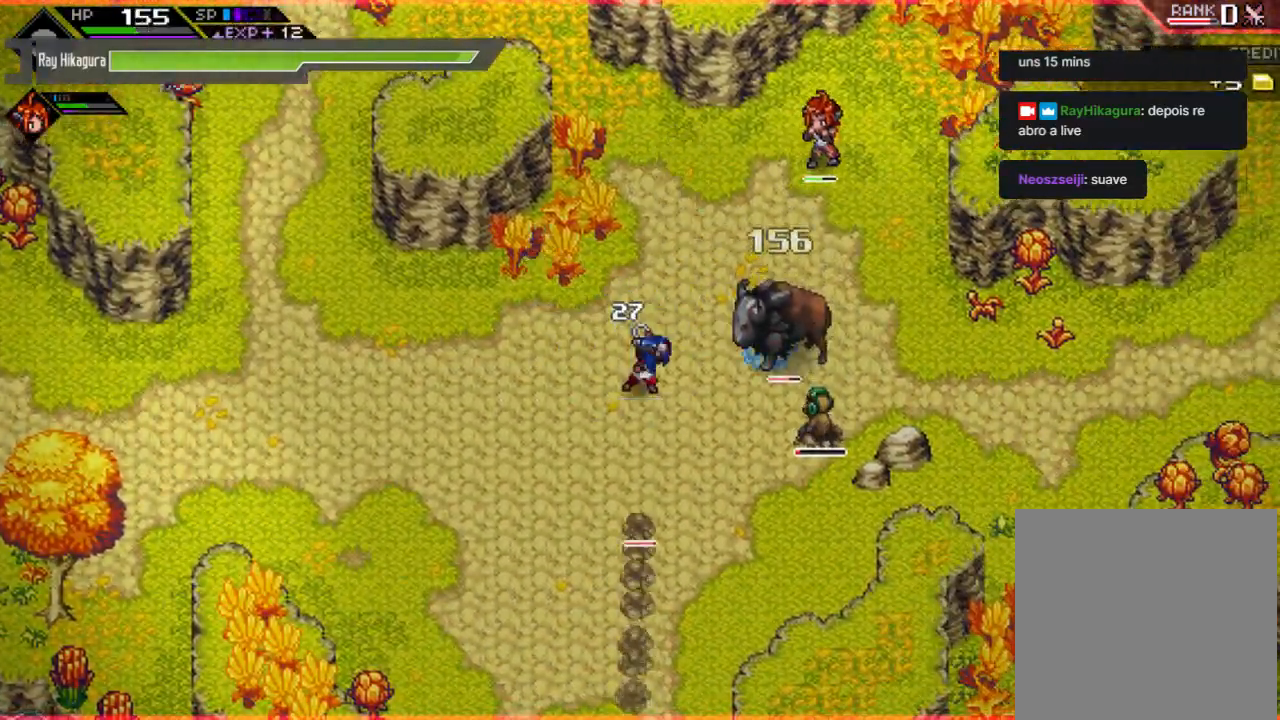
{"buttons": ["L1"], "left_stick": "right", "right_stick": "center", "events": [[433, "L1", "down"]]}
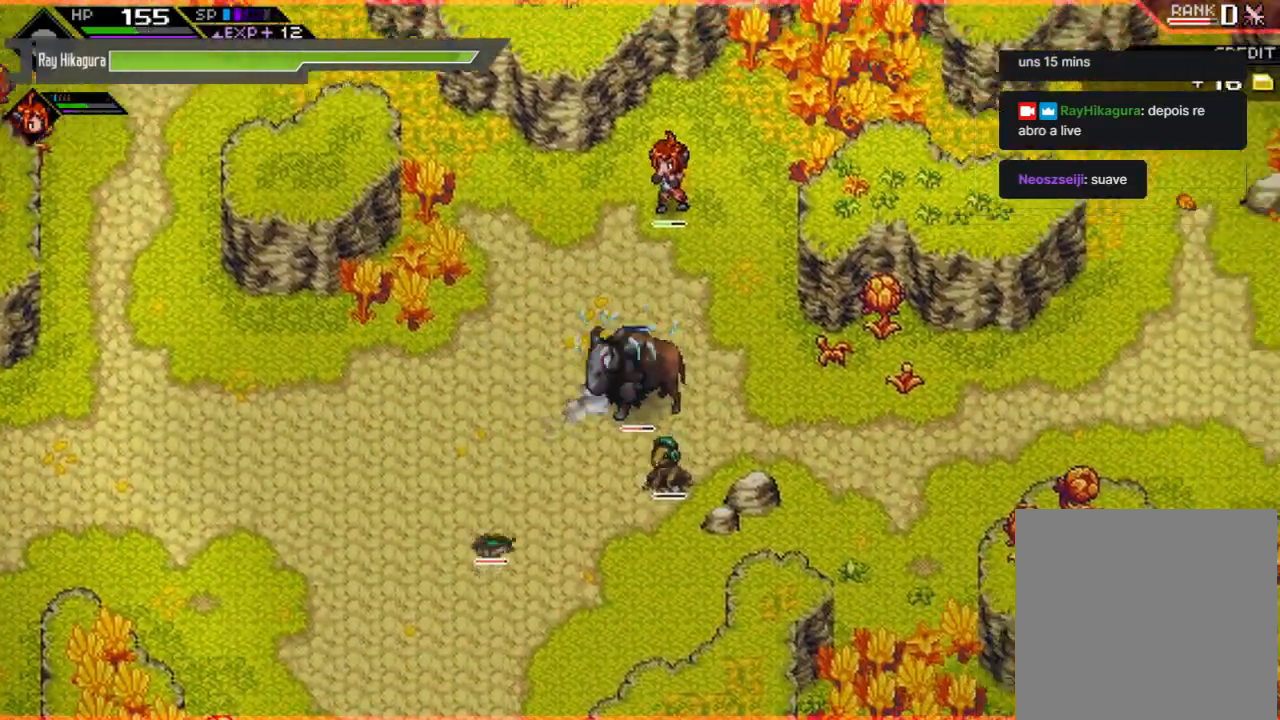
{"buttons": ["R2"], "left_stick": "down-left", "right_stick": "center", "events": [[167, "L1", "up"], [233, "R2", "down"], [267, "left_stick", "down-left"]]}
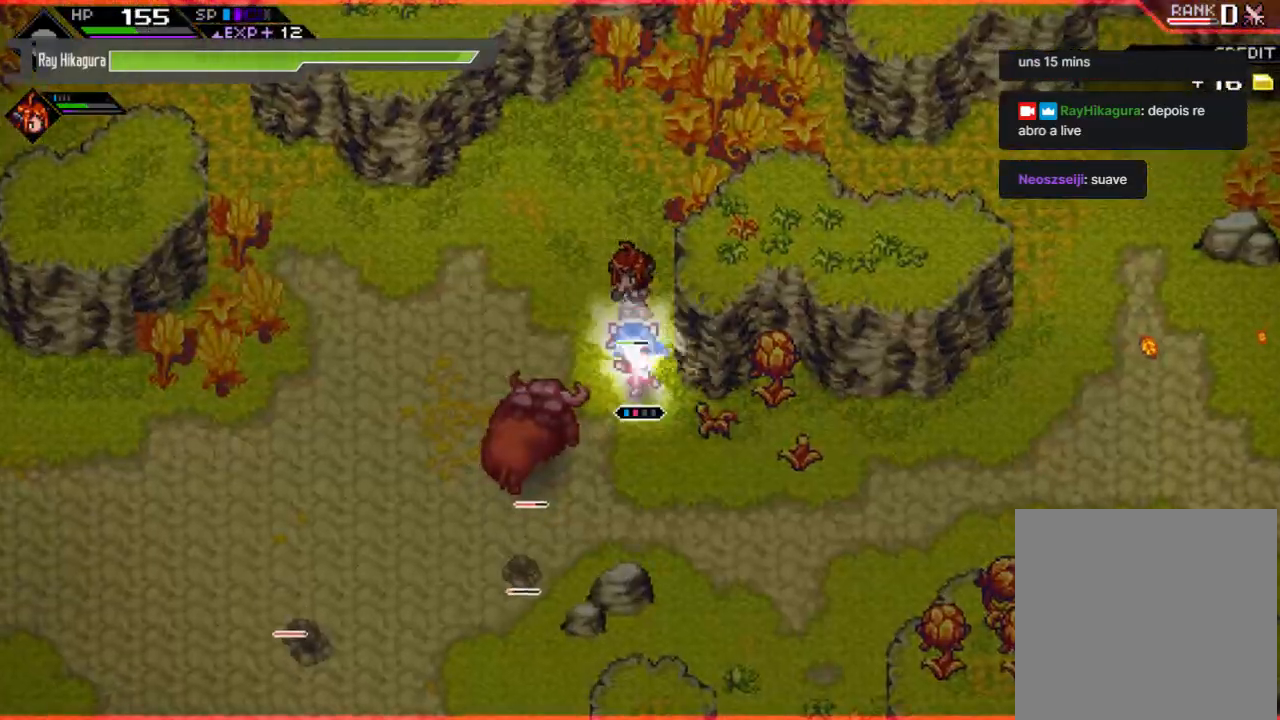
{"buttons": [], "left_stick": "down-left", "right_stick": "center", "events": [[500, "R2", "up"]]}
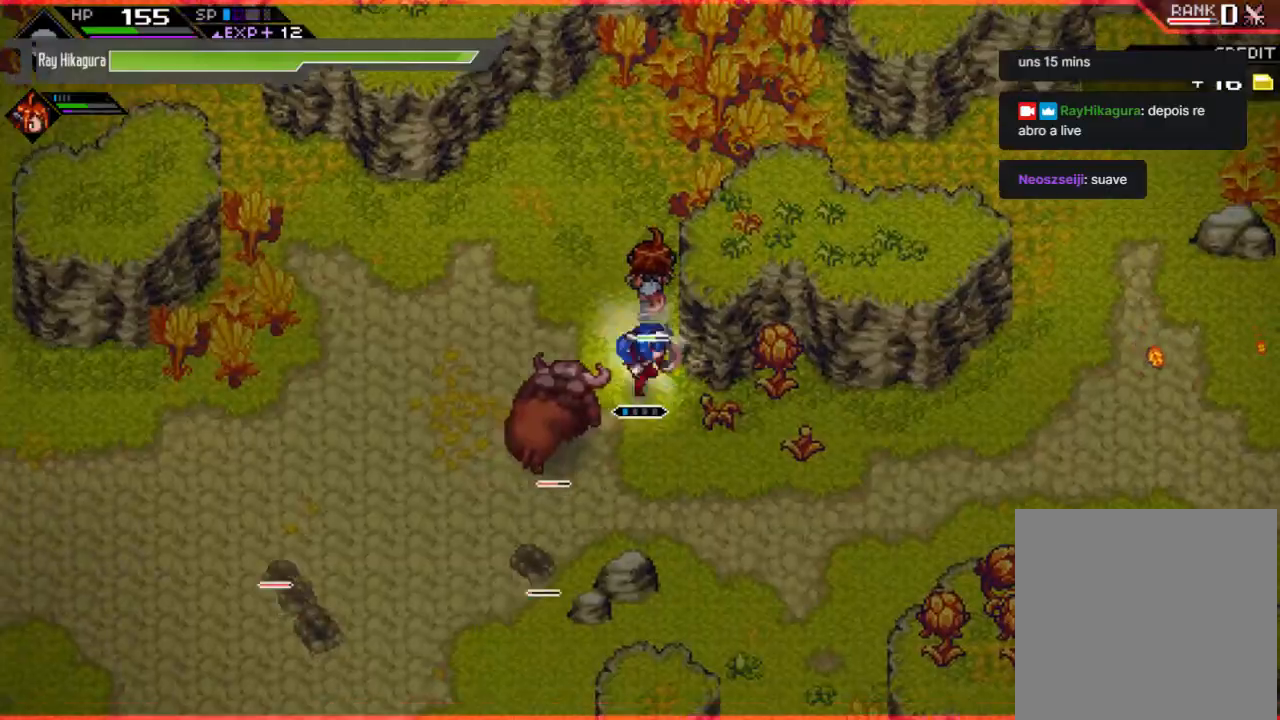
{"buttons": [], "left_stick": "down-left", "right_stick": "center", "events": []}
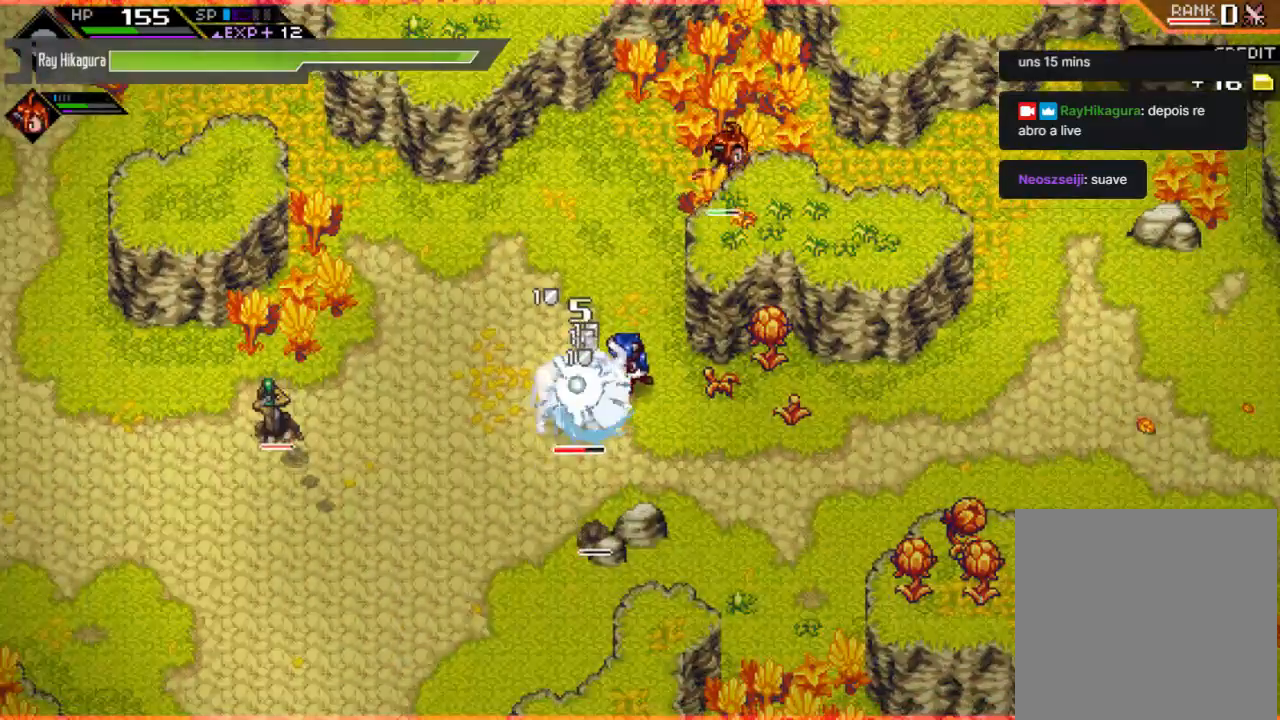
{"buttons": [], "left_stick": "left", "right_stick": "center", "events": [[100, "L1", "down"], [433, "L1", "up"], [500, "left_stick", "left"]]}
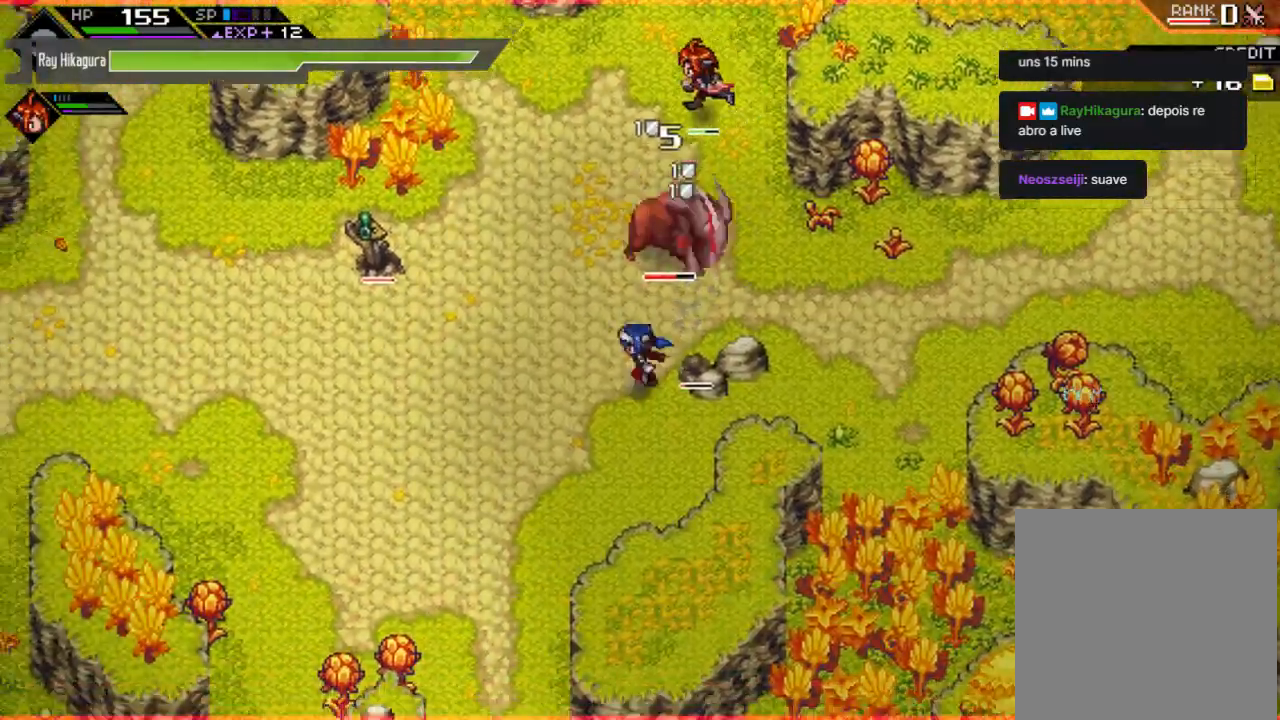
{"buttons": [], "left_stick": "up", "right_stick": "center", "events": [[33, "left_stick", "up"], [133, "X", "down"], [233, "X", "up"], [333, "X", "down"], [467, "X", "up"]]}
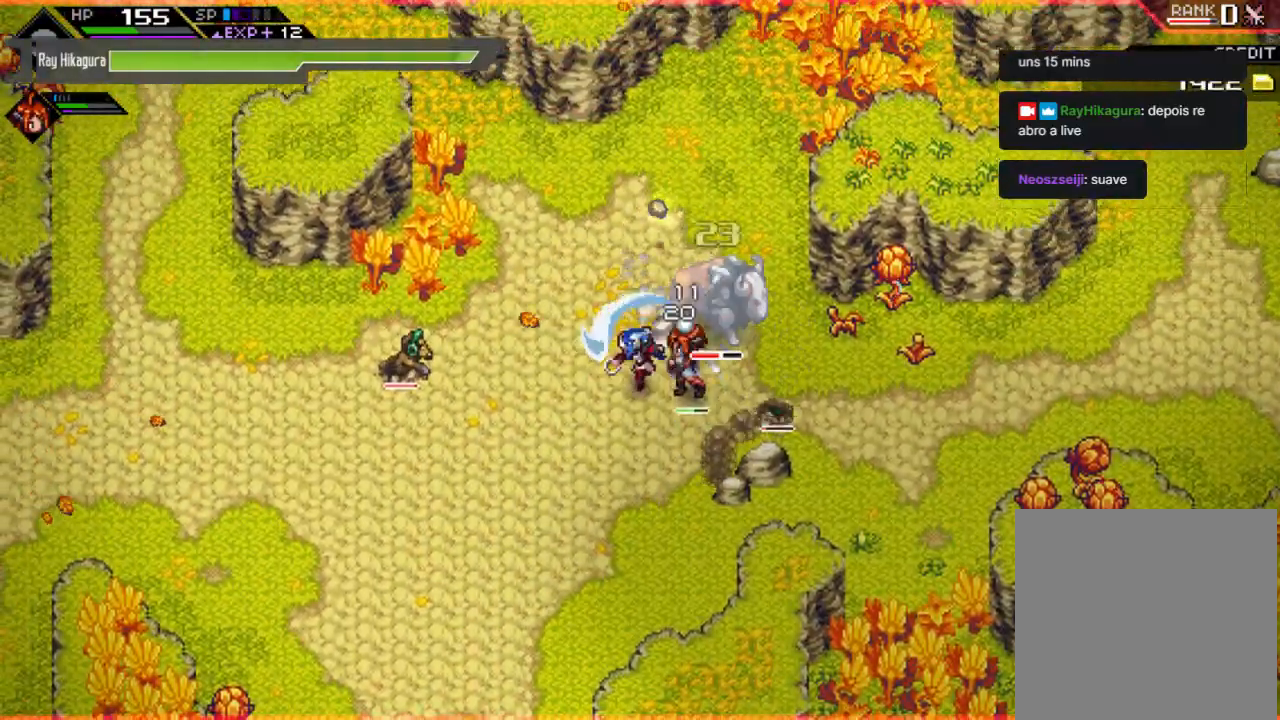
{"buttons": ["X"], "left_stick": "right", "right_stick": "center", "events": [[33, "X", "down"], [167, "X", "up"], [233, "X", "down"], [233, "left_stick", "up-right"], [400, "X", "up"], [400, "left_stick", "right"], [467, "X", "down"]]}
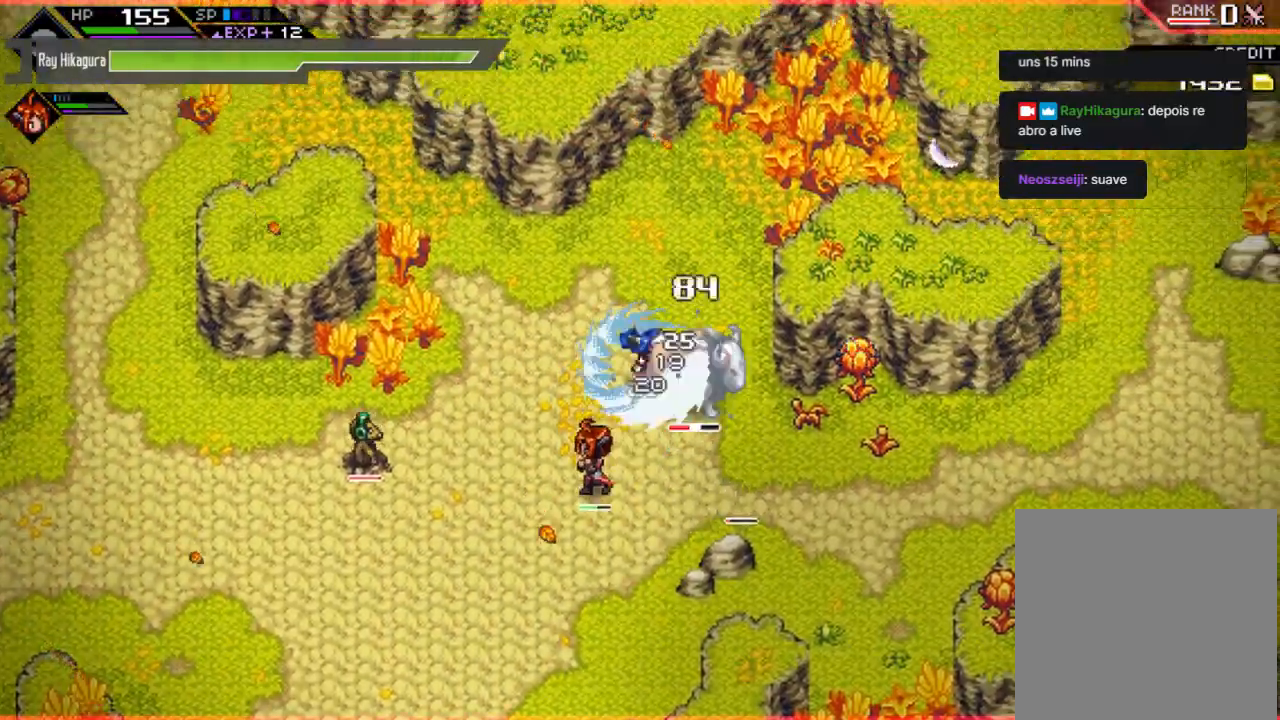
{"buttons": ["X"], "left_stick": "right", "right_stick": "center", "events": [[100, "X", "up"], [100, "left_stick", "up"], [233, "X", "down"], [333, "X", "up"], [433, "X", "down"], [433, "left_stick", "right"]]}
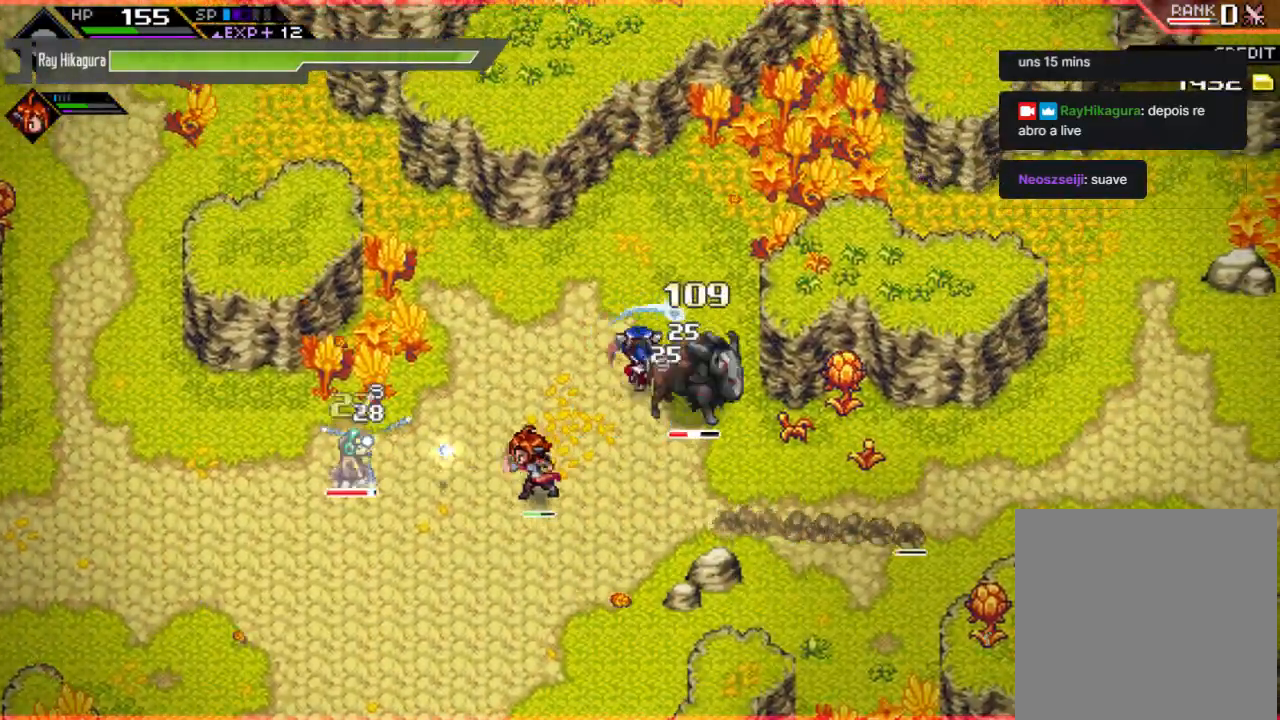
{"buttons": ["X"], "left_stick": "center", "right_stick": "center", "events": [[33, "X", "up"], [133, "X", "down"], [167, "left_stick", "center"], [233, "X", "up"], [333, "X", "down"], [467, "X", "up"], [500, "X", "down"]]}
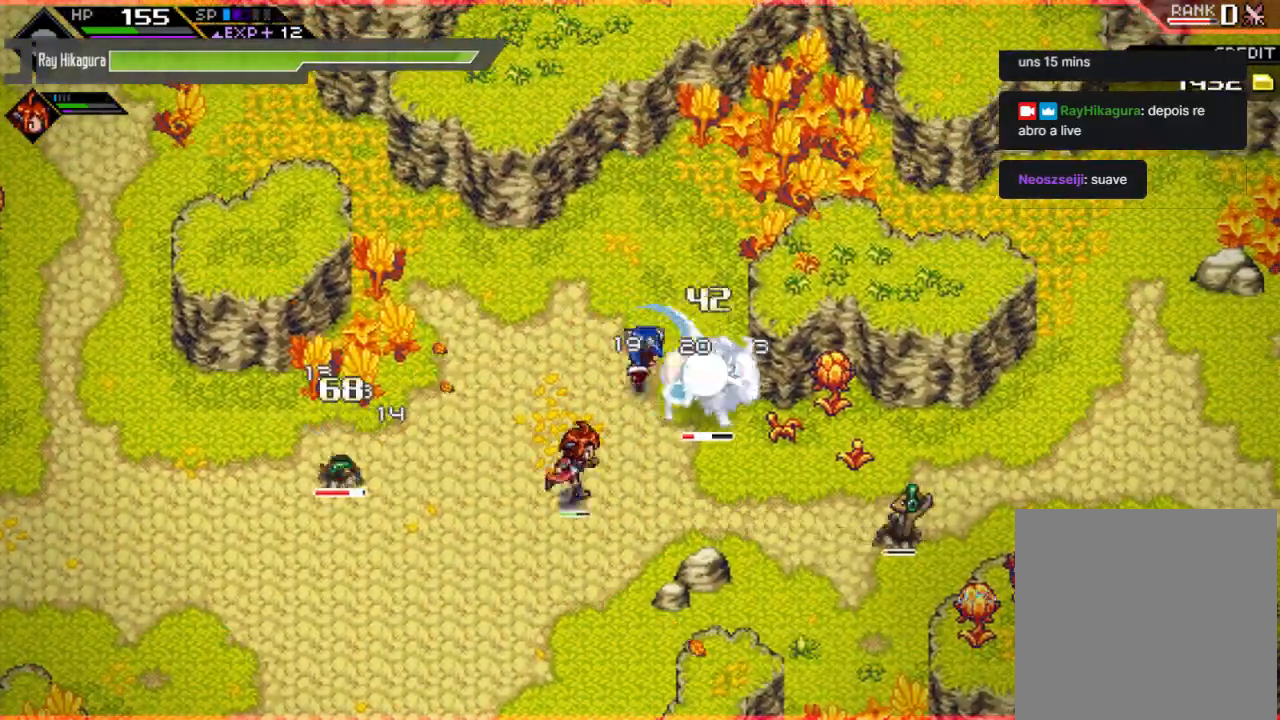
{"buttons": [], "left_stick": "center", "right_stick": "center", "events": [[100, "X", "up"], [233, "X", "down"], [267, "left_stick", "right"], [333, "X", "up"], [400, "X", "down"], [500, "X", "up"], [500, "left_stick", "center"]]}
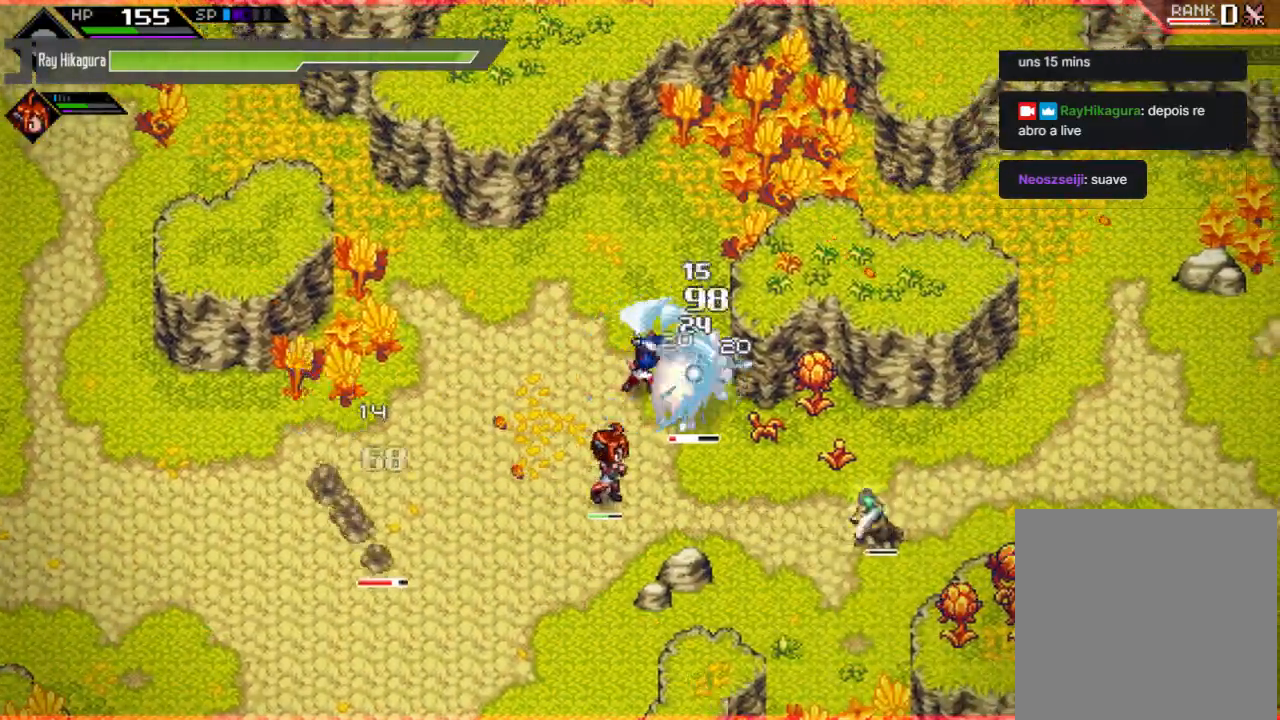
{"buttons": ["X"], "left_stick": "center", "right_stick": "center", "events": [[100, "X", "down"], [200, "X", "up"], [333, "X", "down"], [400, "X", "up"], [500, "X", "down"]]}
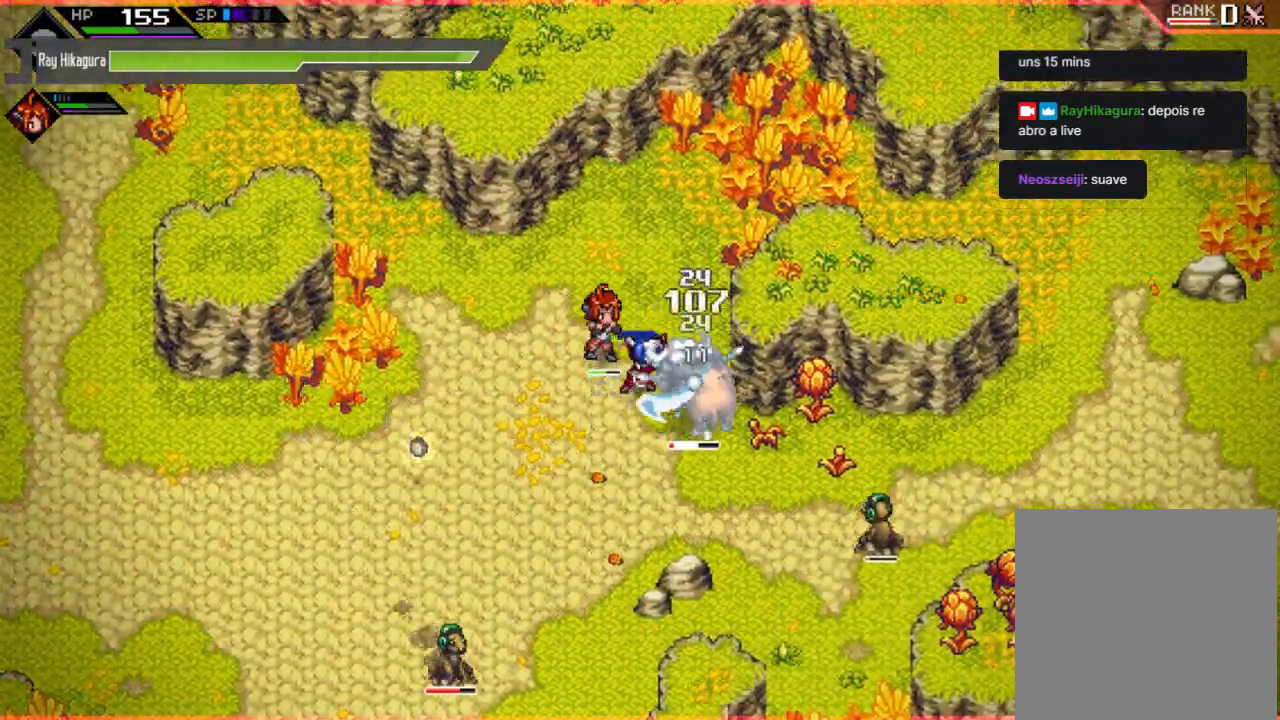
{"buttons": ["L1"], "left_stick": "down", "right_stick": "center", "events": [[133, "X", "up"], [133, "left_stick", "down"], [200, "X", "down"], [333, "X", "up"], [467, "L1", "down"]]}
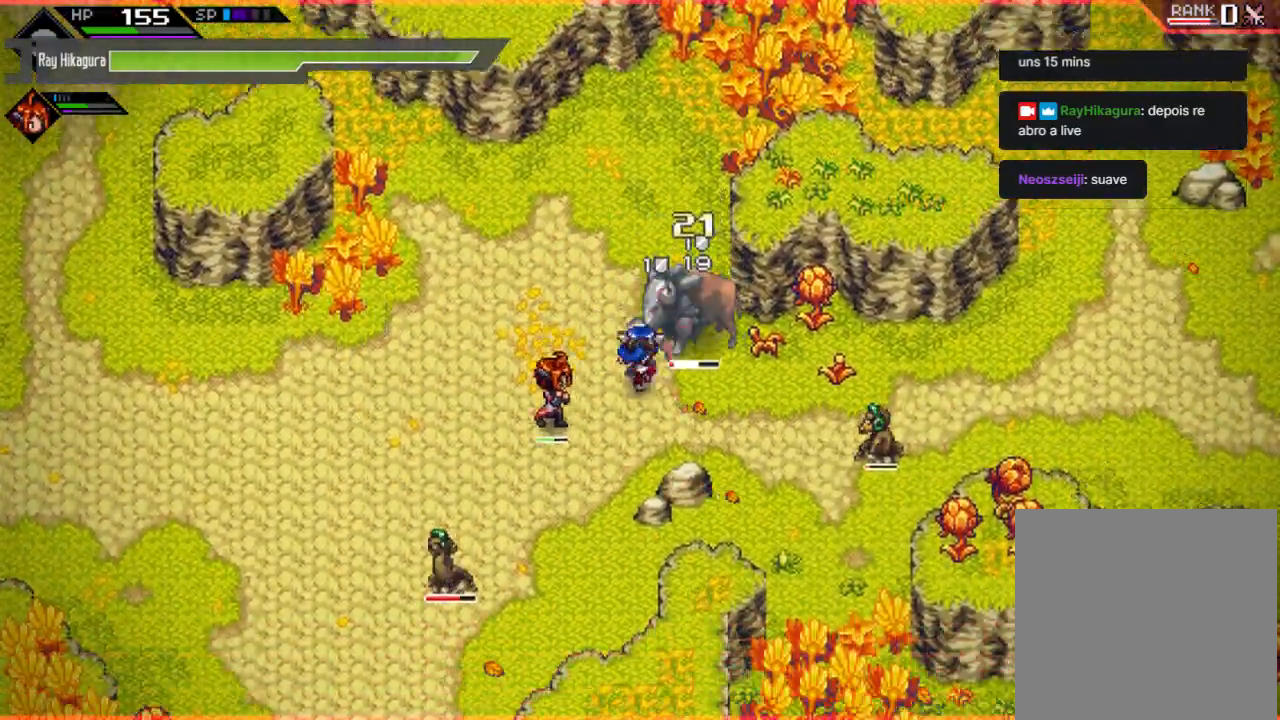
{"buttons": ["R2"], "left_stick": "up-right", "right_stick": "center", "events": [[100, "L1", "up"], [167, "left_stick", "right"], [267, "left_stick", "up-right"], [367, "R2", "down"]]}
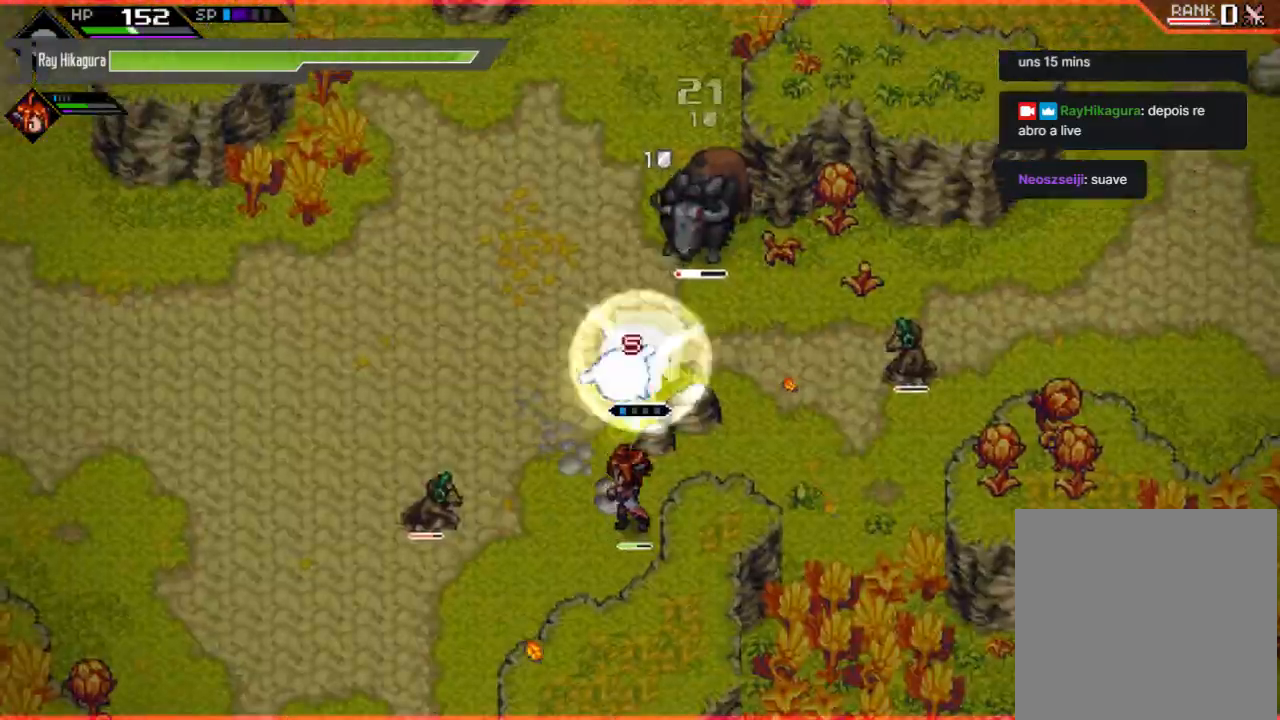
{"buttons": [], "left_stick": "up-right", "right_stick": "center", "events": [[167, "R2", "up"]]}